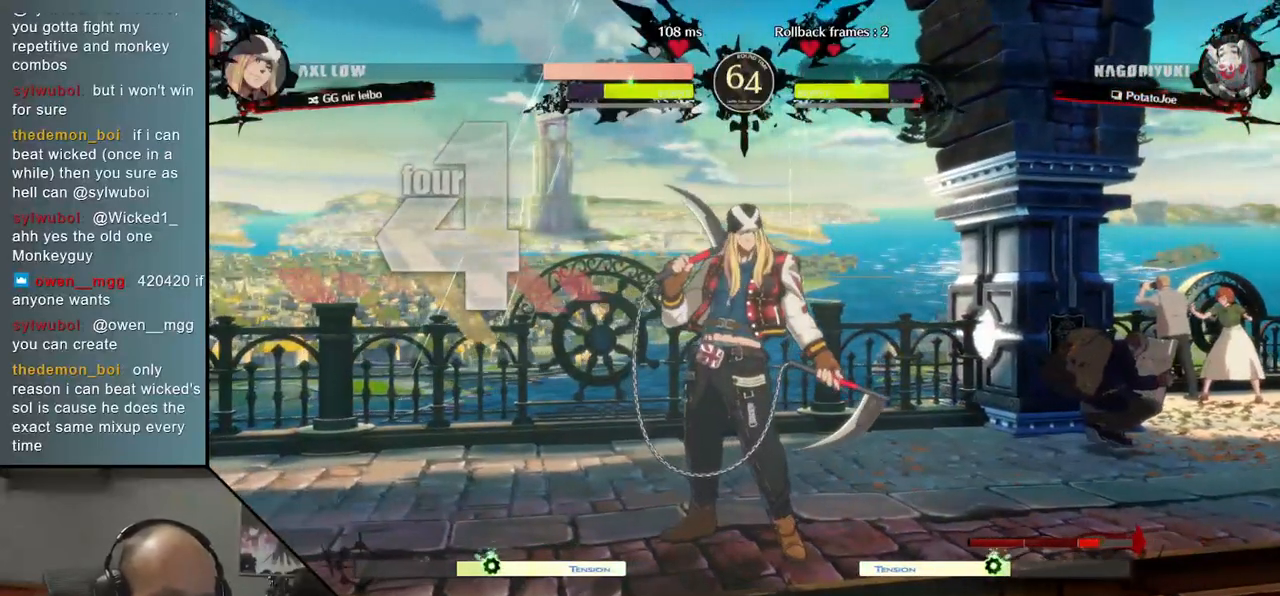
Gameplay with a controller (arcade stick); each line is a JSON object with the inputs held at the frame after it. "events" lists button and stick changes between this image and that frame as [ms after this image, input, new state], when the widget could be followed in between. Not read: L3 R1 R3.
{"buttons": [], "left_stick": "center", "events": []}
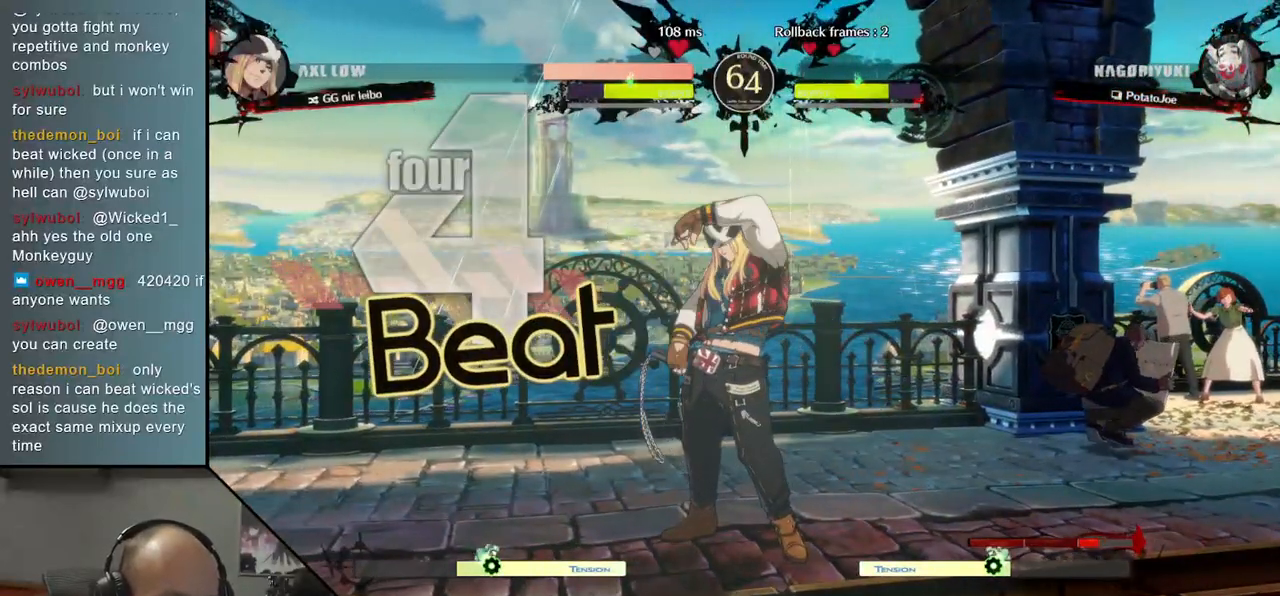
{"buttons": [], "left_stick": "center", "events": []}
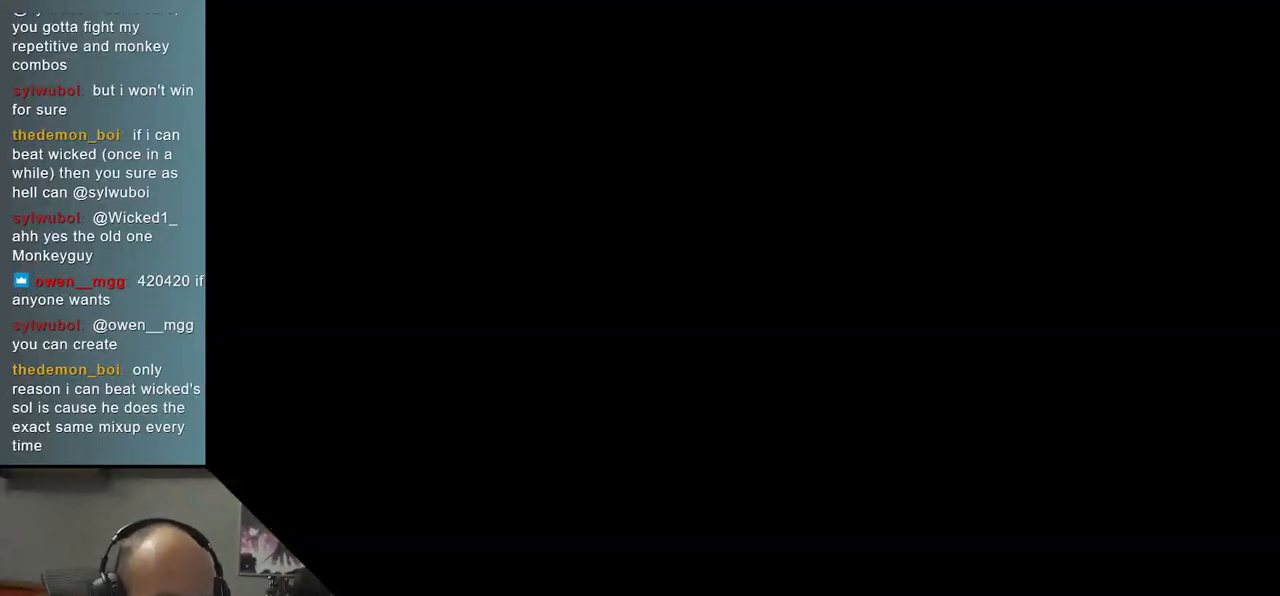
{"buttons": [], "left_stick": "center", "events": []}
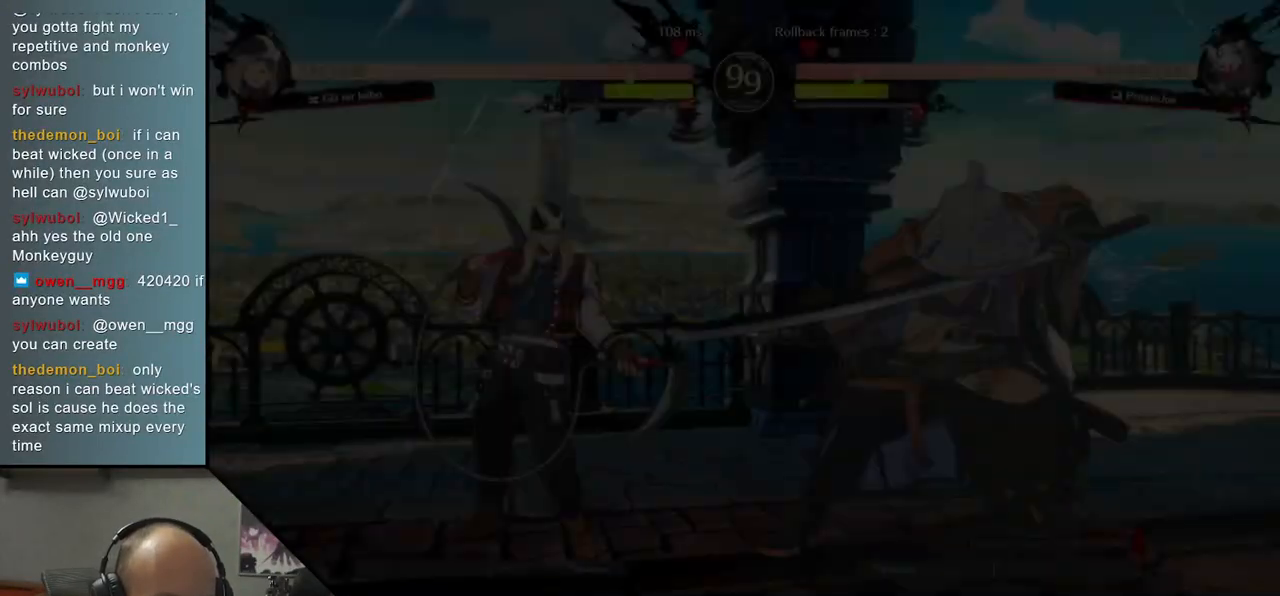
{"buttons": [], "left_stick": "left", "events": [[450, "left_stick", "left"]]}
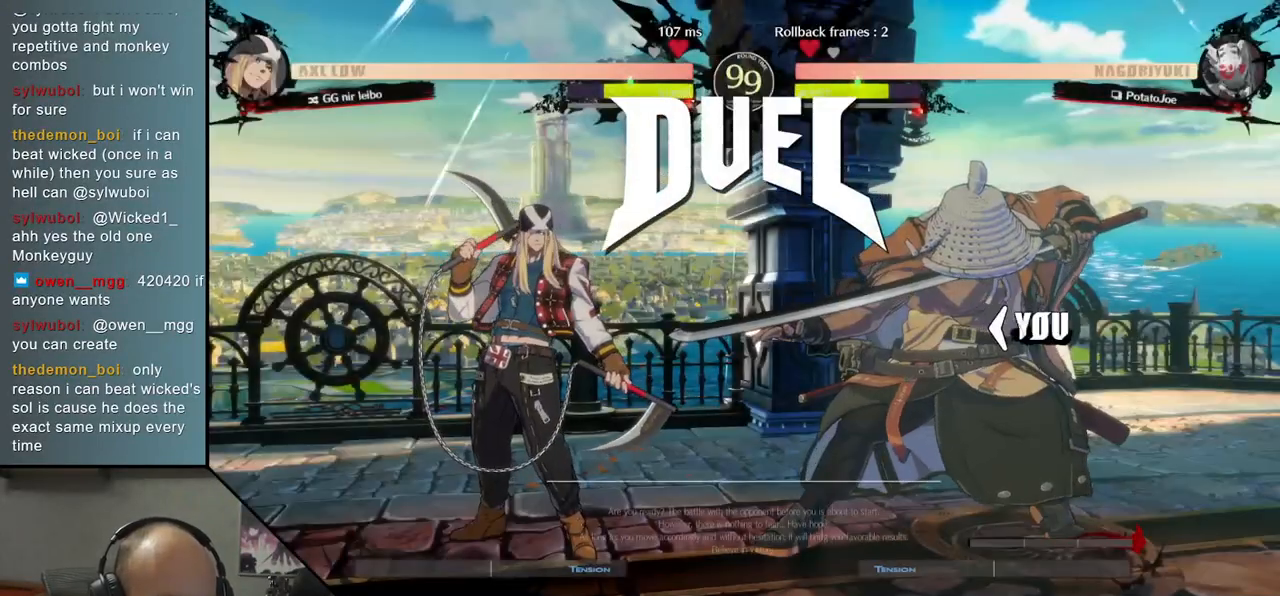
{"buttons": [], "left_stick": "left", "events": []}
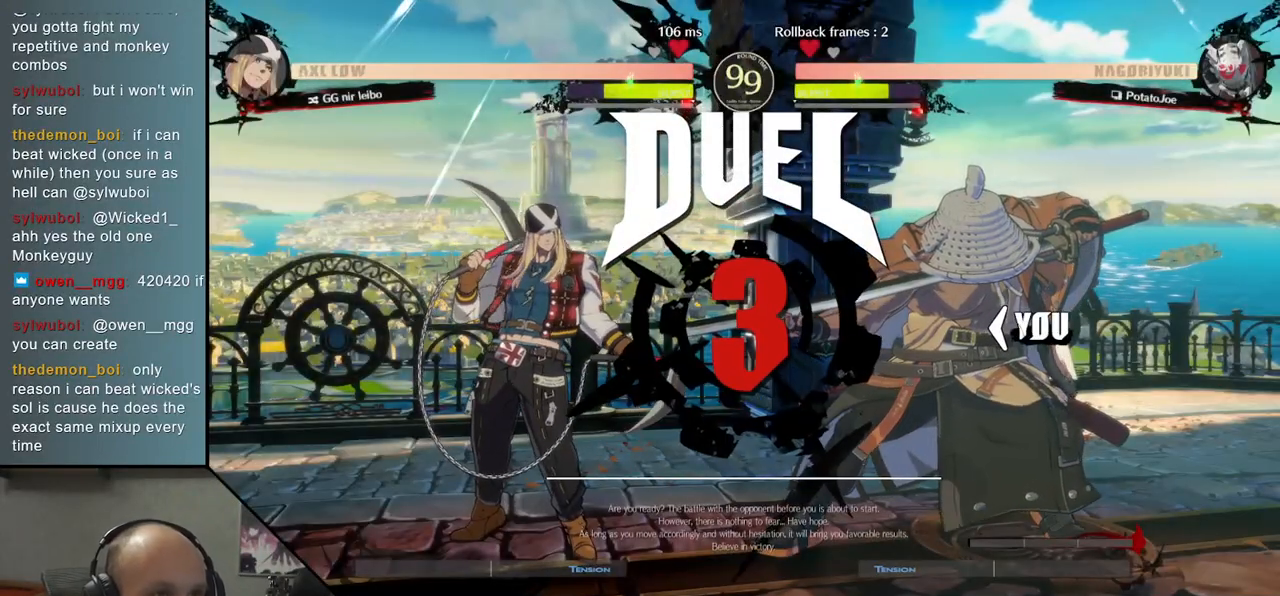
{"buttons": [], "left_stick": "left", "events": []}
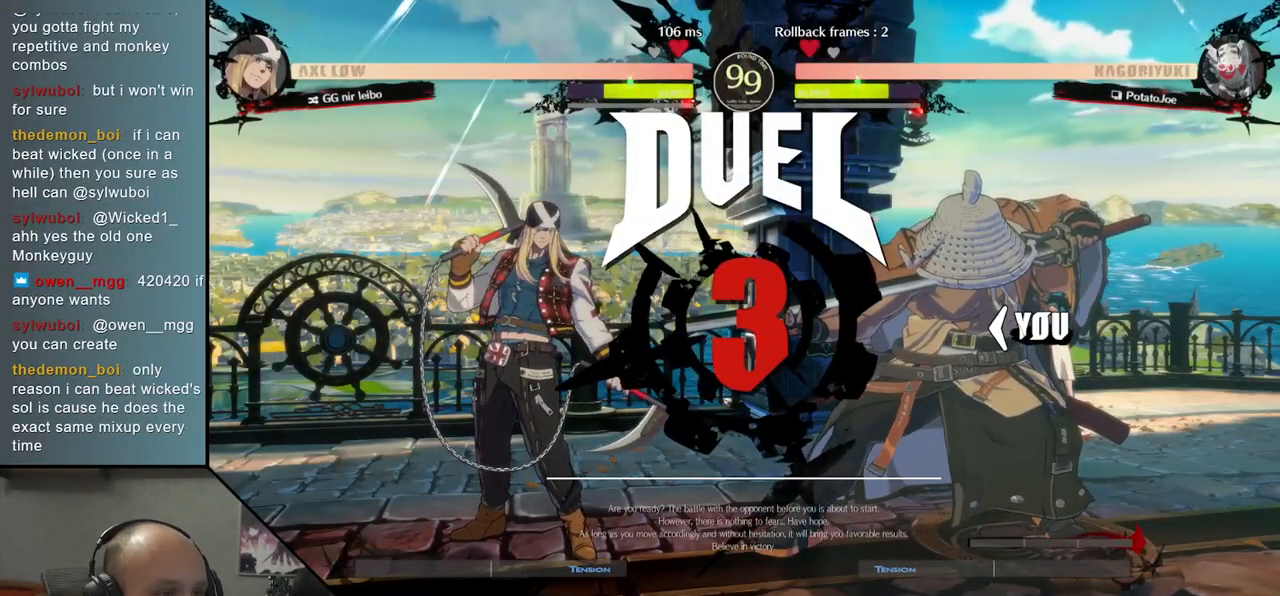
{"buttons": [], "left_stick": "center", "events": [[17, "left_stick", "center"]]}
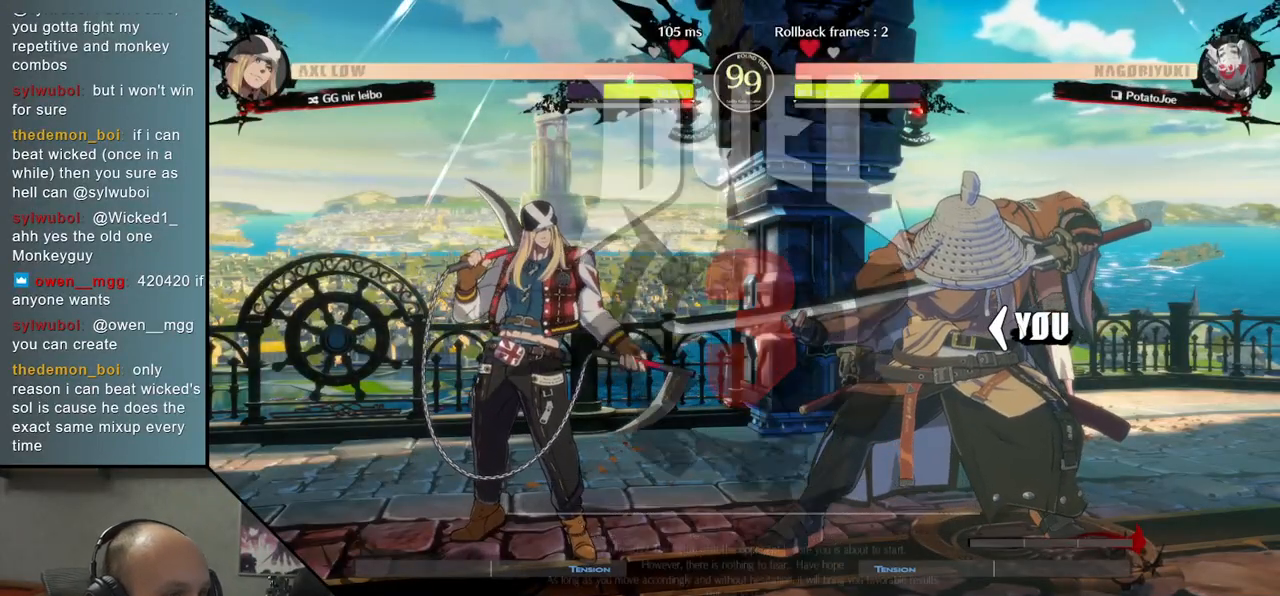
{"buttons": [], "left_stick": "down", "events": [[267, "left_stick", "down"]]}
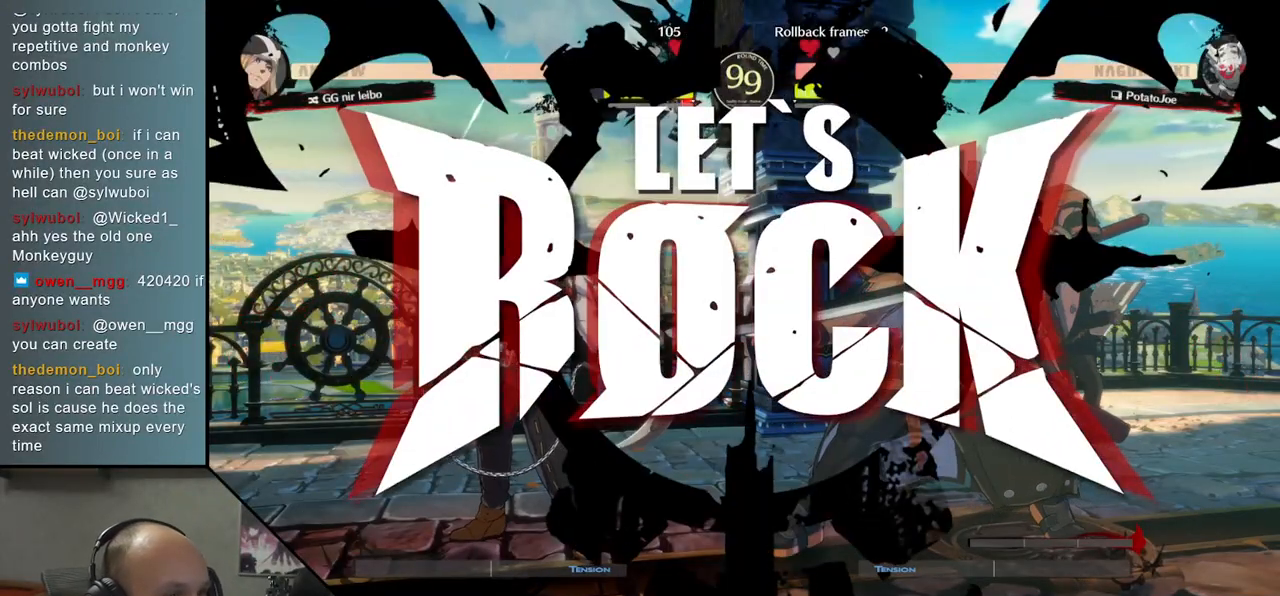
{"buttons": ["L1"], "left_stick": "left", "events": [[267, "left_stick", "left"], [317, "L1", "down"]]}
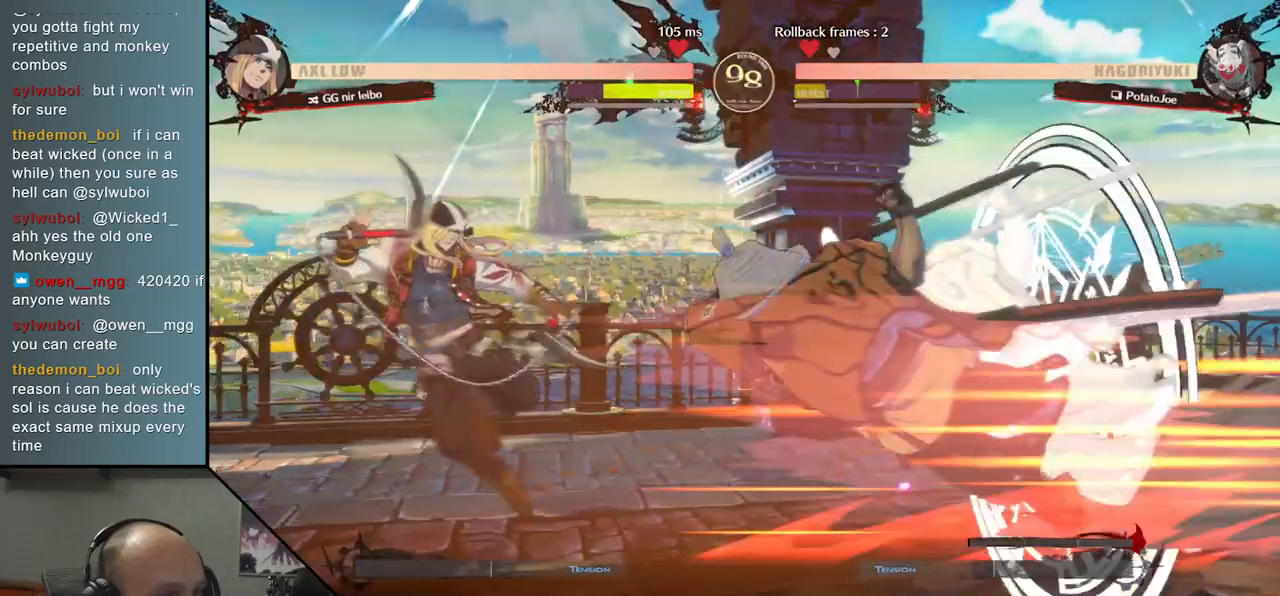
{"buttons": [], "left_stick": "center", "events": [[50, "L1", "up"], [150, "left_stick", "center"]]}
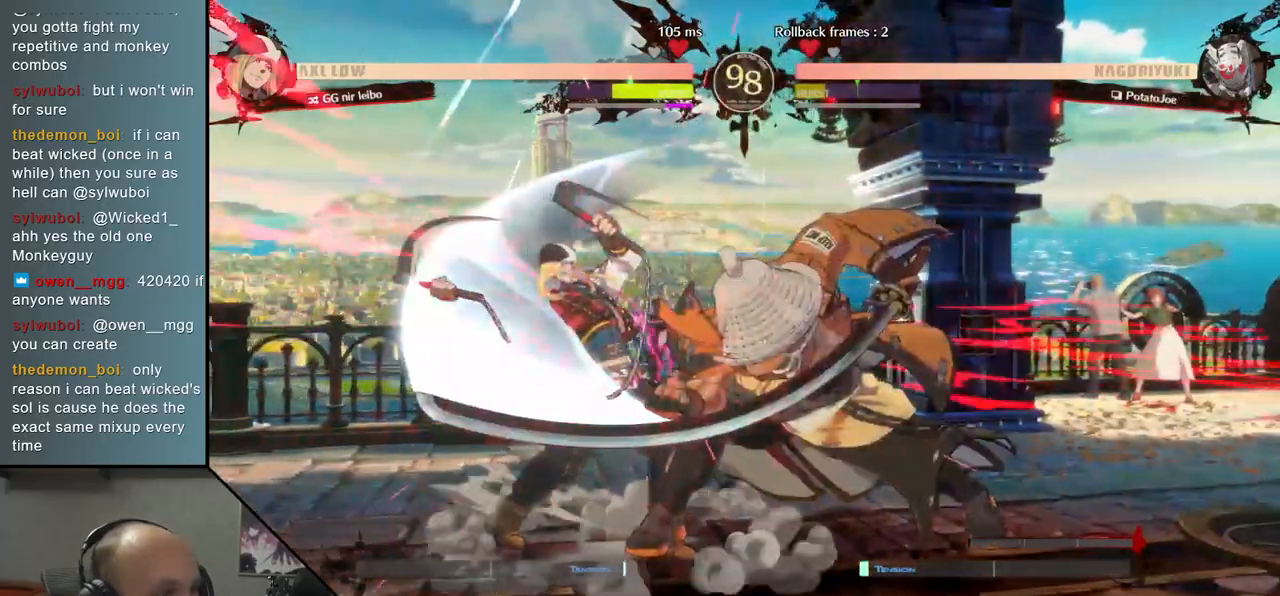
{"buttons": ["TRIANGLE"], "left_stick": "center", "events": [[33, "TRIANGLE", "down"], [100, "TRIANGLE", "up"], [233, "TRIANGLE", "down"], [317, "TRIANGLE", "up"], [433, "TRIANGLE", "down"]]}
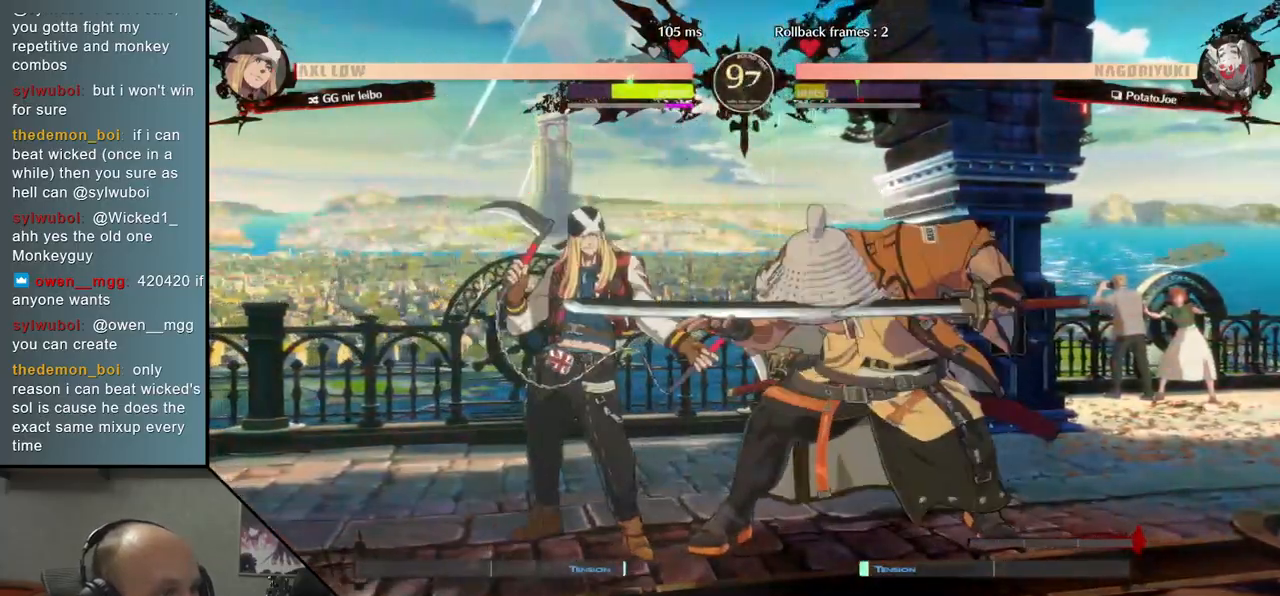
{"buttons": [], "left_stick": "center", "events": [[33, "TRIANGLE", "up"], [133, "TRIANGLE", "down"], [250, "TRIANGLE", "up"], [350, "TRIANGLE", "down"], [467, "TRIANGLE", "up"]]}
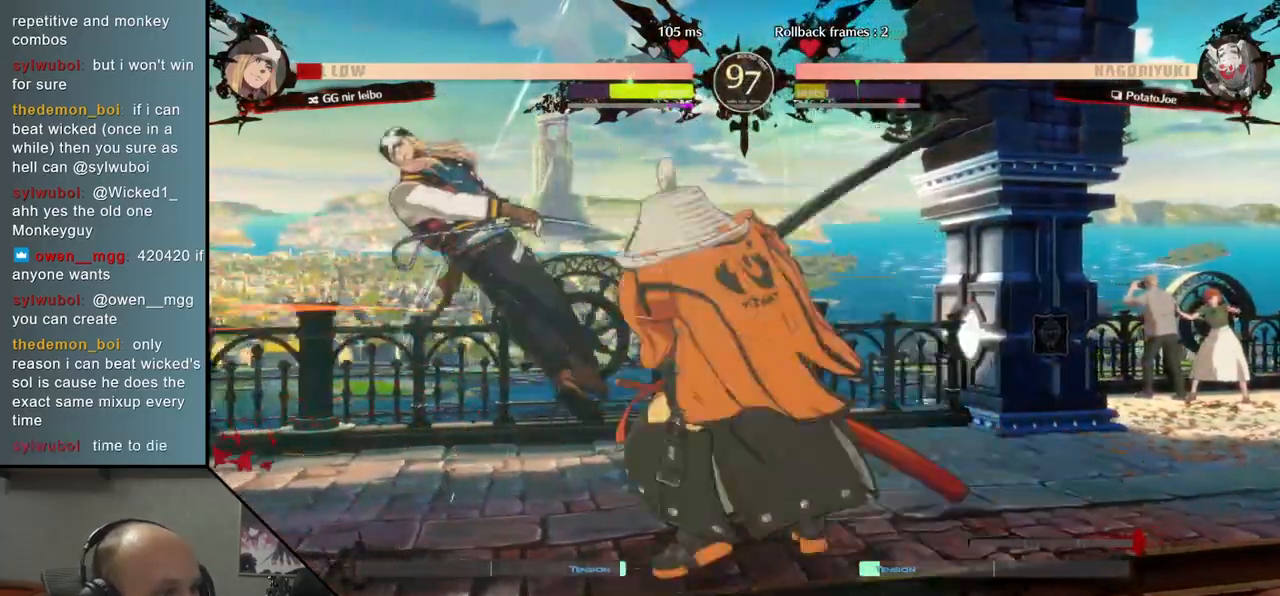
{"buttons": ["TRIANGLE"], "left_stick": "center", "events": [[83, "TRIANGLE", "down"], [167, "TRIANGLE", "up"], [283, "TRIANGLE", "down"], [350, "TRIANGLE", "up"], [483, "TRIANGLE", "down"]]}
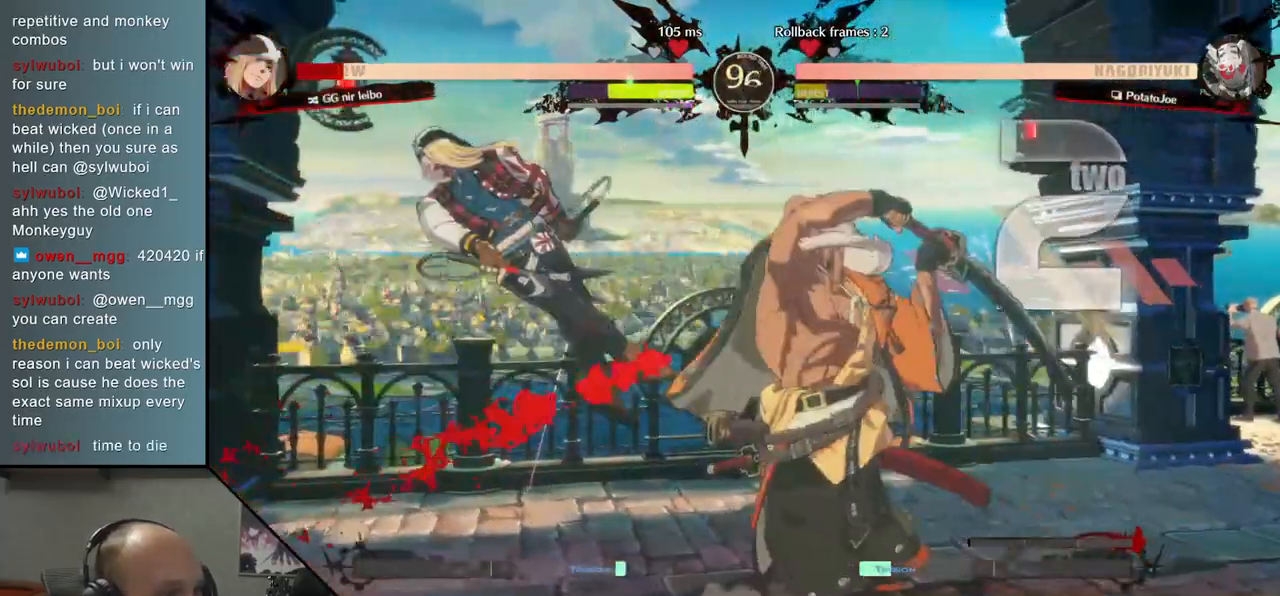
{"buttons": [], "left_stick": "center", "events": [[83, "TRIANGLE", "up"], [183, "TRIANGLE", "down"], [283, "TRIANGLE", "up"]]}
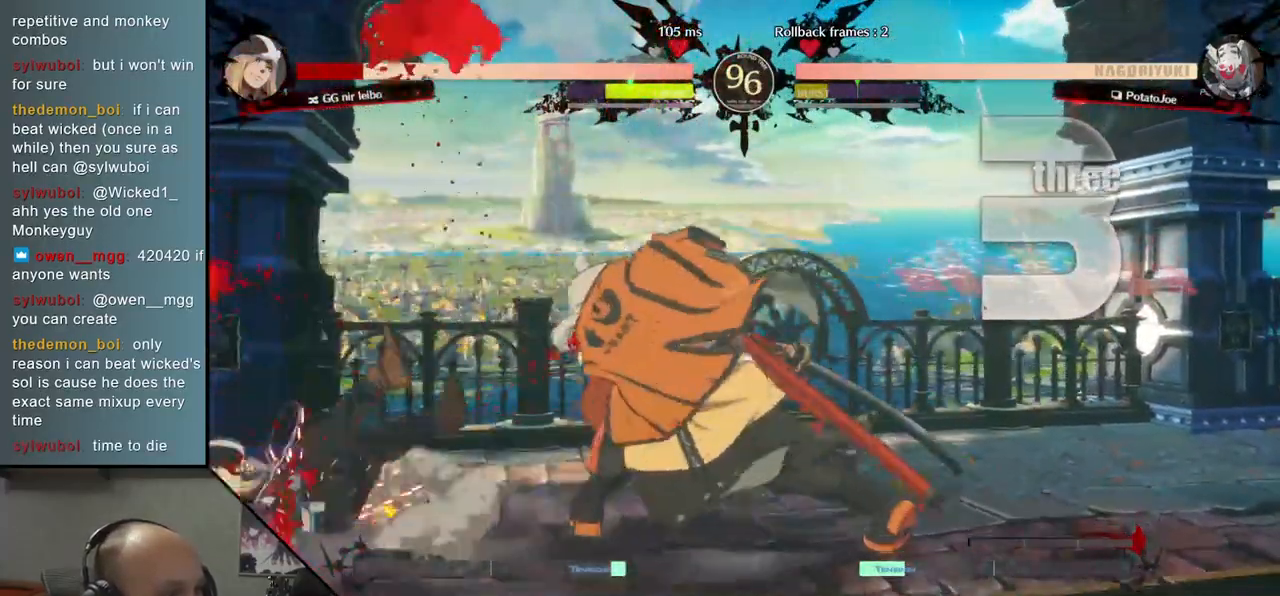
{"buttons": [], "left_stick": "right", "events": [[217, "left_stick", "right"]]}
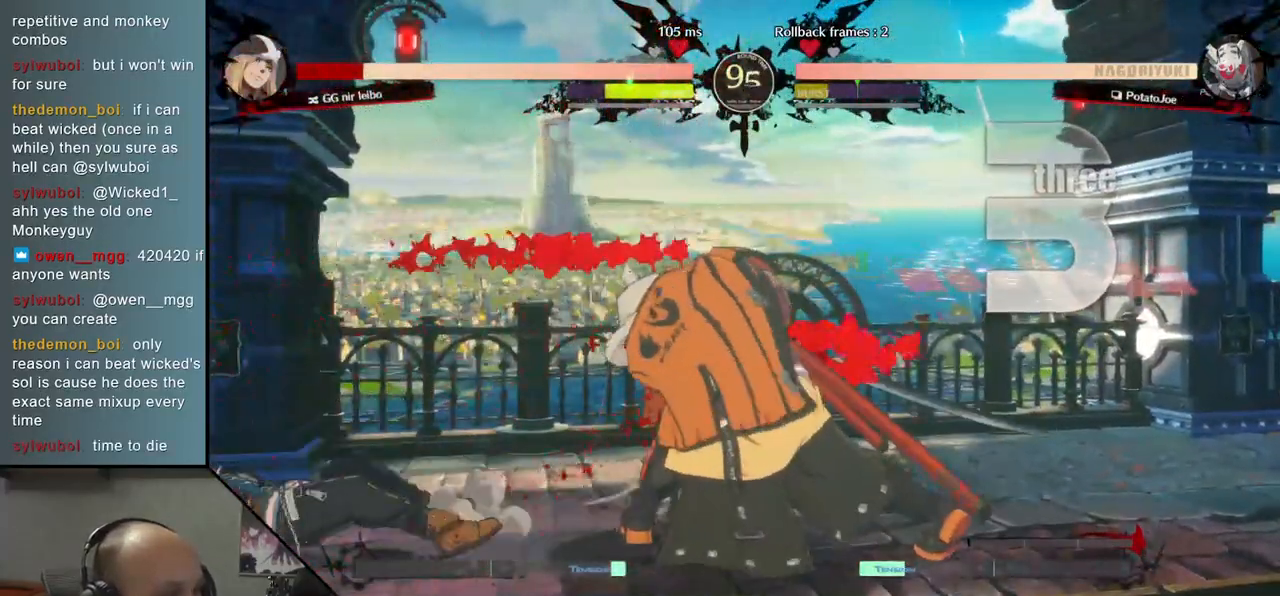
{"buttons": [], "left_stick": "left", "events": [[400, "left_stick", "down"], [483, "left_stick", "left"]]}
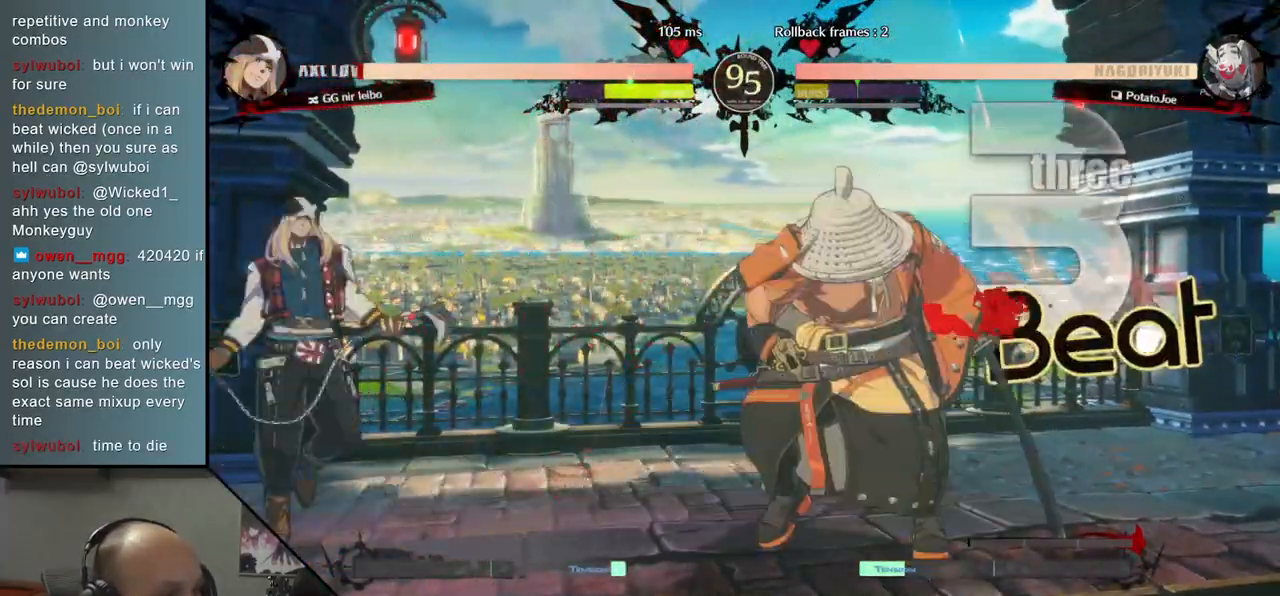
{"buttons": [], "left_stick": "center", "events": [[50, "TRIANGLE", "down"], [117, "TRIANGLE", "up"], [117, "left_stick", "right"], [200, "left_stick", "down"], [283, "left_stick", "left"], [350, "L2", "down"], [383, "left_stick", "center"], [417, "L2", "up"]]}
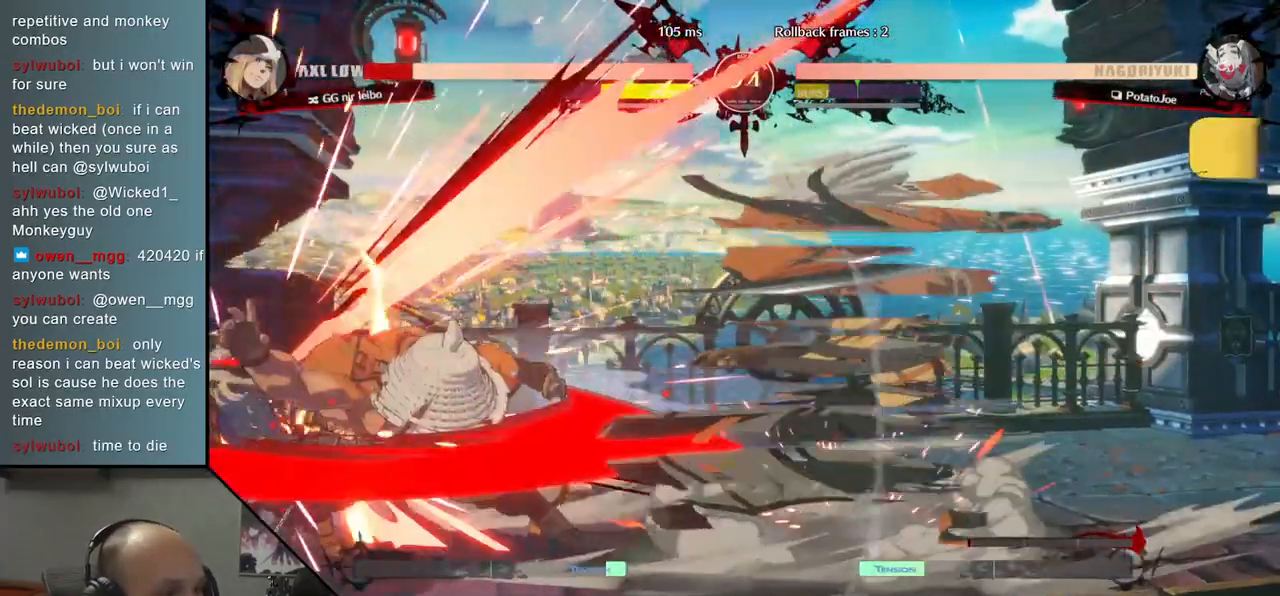
{"buttons": ["L1"], "left_stick": "down", "events": [[100, "left_stick", "down"], [133, "L2", "down"], [183, "L2", "up"], [267, "L2", "down"], [350, "L2", "up"], [450, "L1", "down"]]}
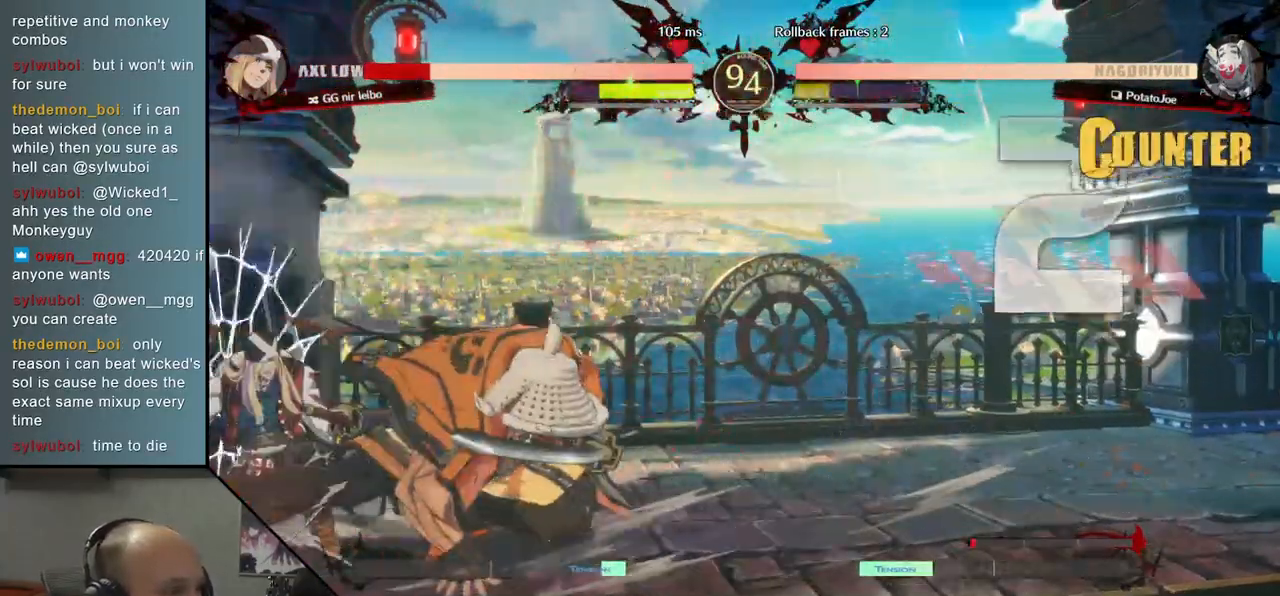
{"buttons": ["SQUARE"], "left_stick": "left", "events": [[33, "L1", "up"], [33, "left_stick", "left"], [200, "SQUARE", "down"], [267, "SQUARE", "up"], [350, "SQUARE", "down"], [400, "SQUARE", "up"], [500, "SQUARE", "down"]]}
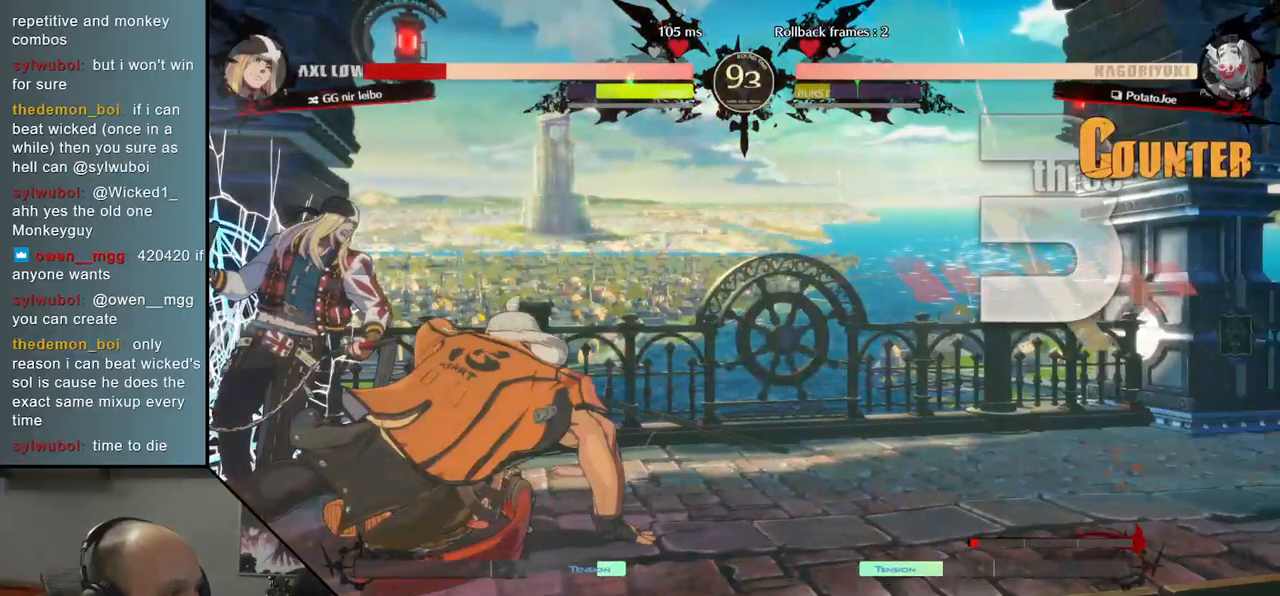
{"buttons": [], "left_stick": "left", "events": [[67, "SQUARE", "up"], [150, "SQUARE", "down"], [250, "SQUARE", "up"]]}
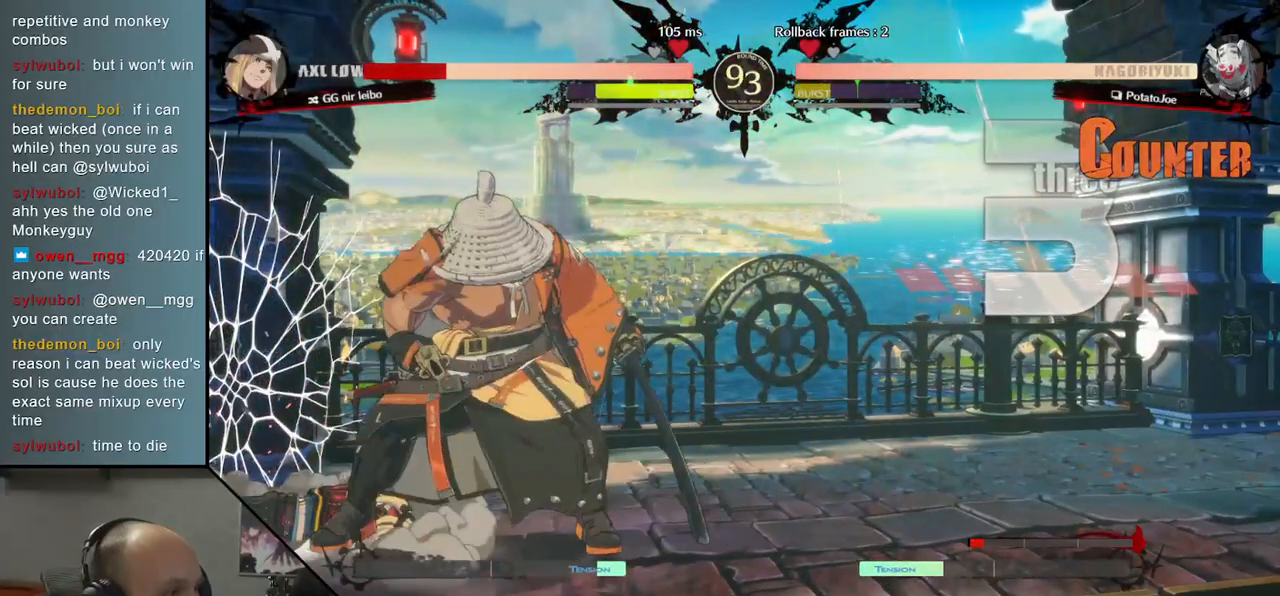
{"buttons": ["SQUARE"], "left_stick": "center", "events": [[33, "left_stick", "center"], [117, "left_stick", "right"], [400, "left_stick", "center"], [467, "SQUARE", "down"]]}
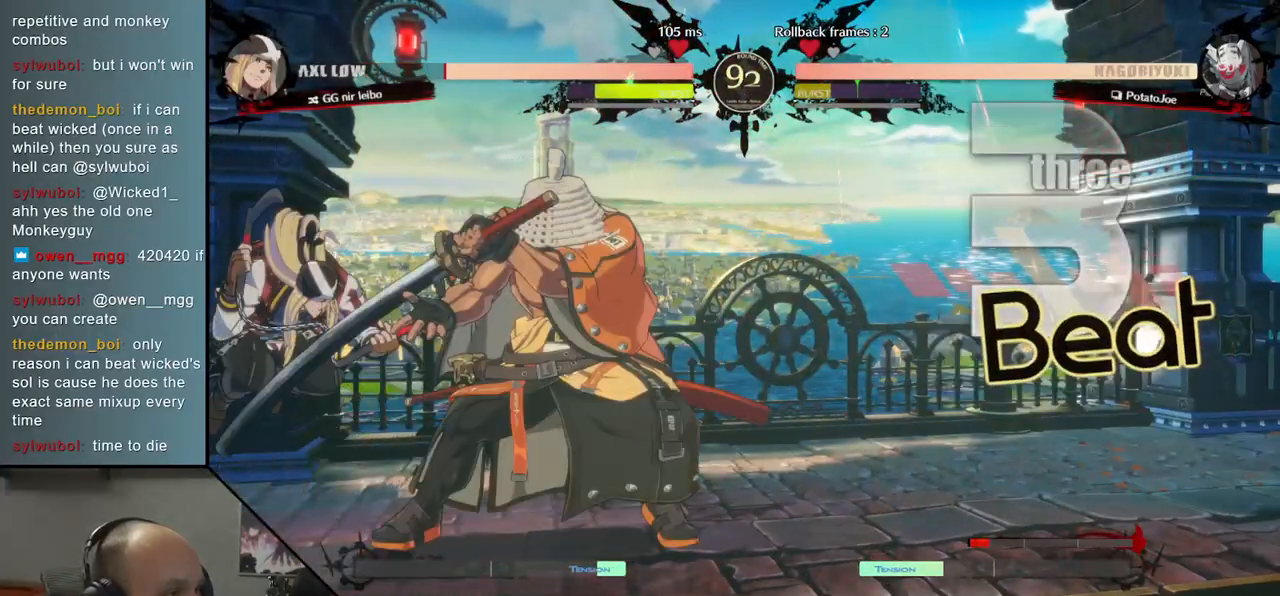
{"buttons": [], "left_stick": "center", "events": [[33, "SQUARE", "up"], [133, "SQUARE", "down"], [217, "SQUARE", "up"], [300, "SQUARE", "down"], [417, "SQUARE", "up"]]}
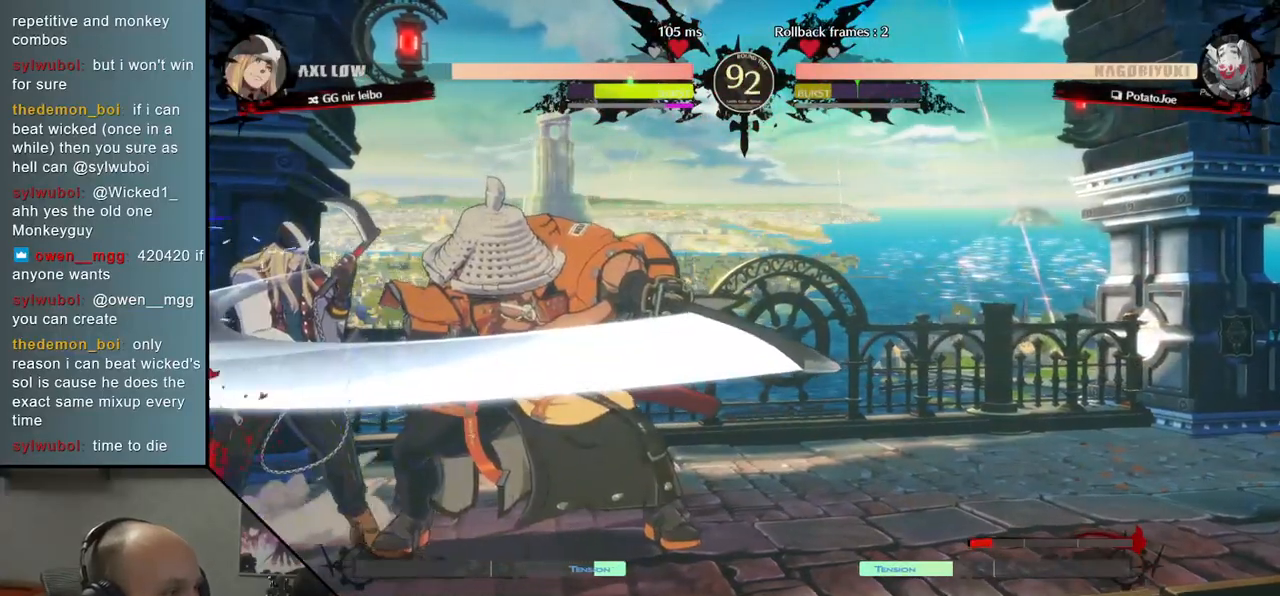
{"buttons": [], "left_stick": "center", "events": [[133, "left_stick", "down"], [200, "left_stick", "right"], [267, "SQUARE", "down"], [333, "left_stick", "center"], [367, "SQUARE", "up"]]}
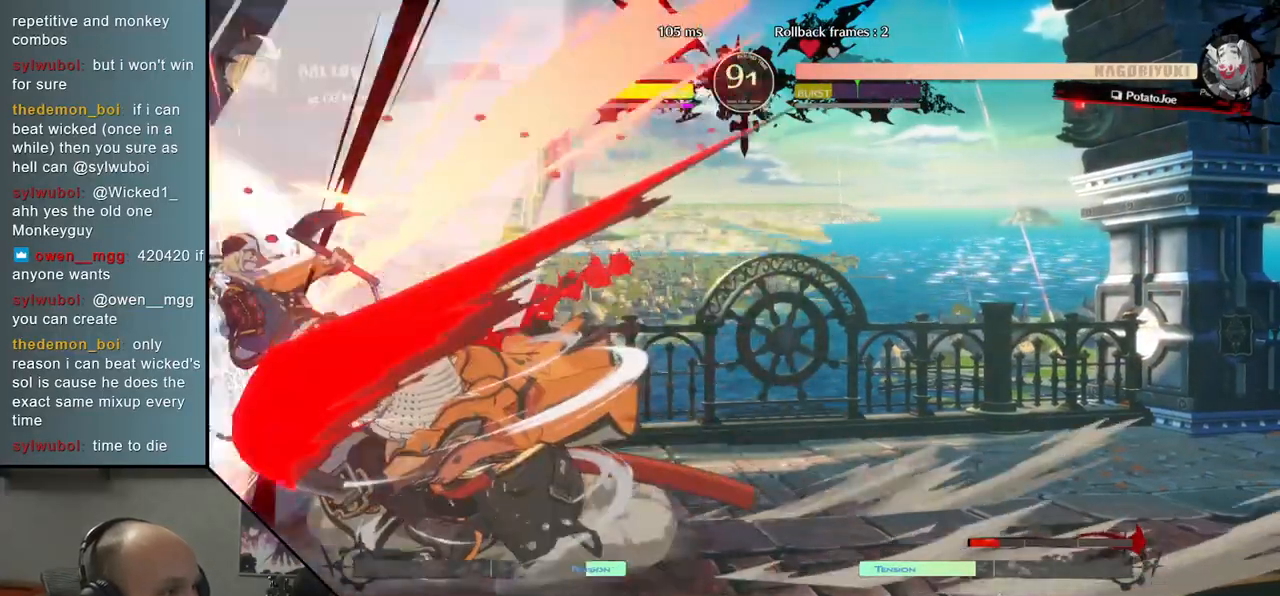
{"buttons": [], "left_stick": "center", "events": []}
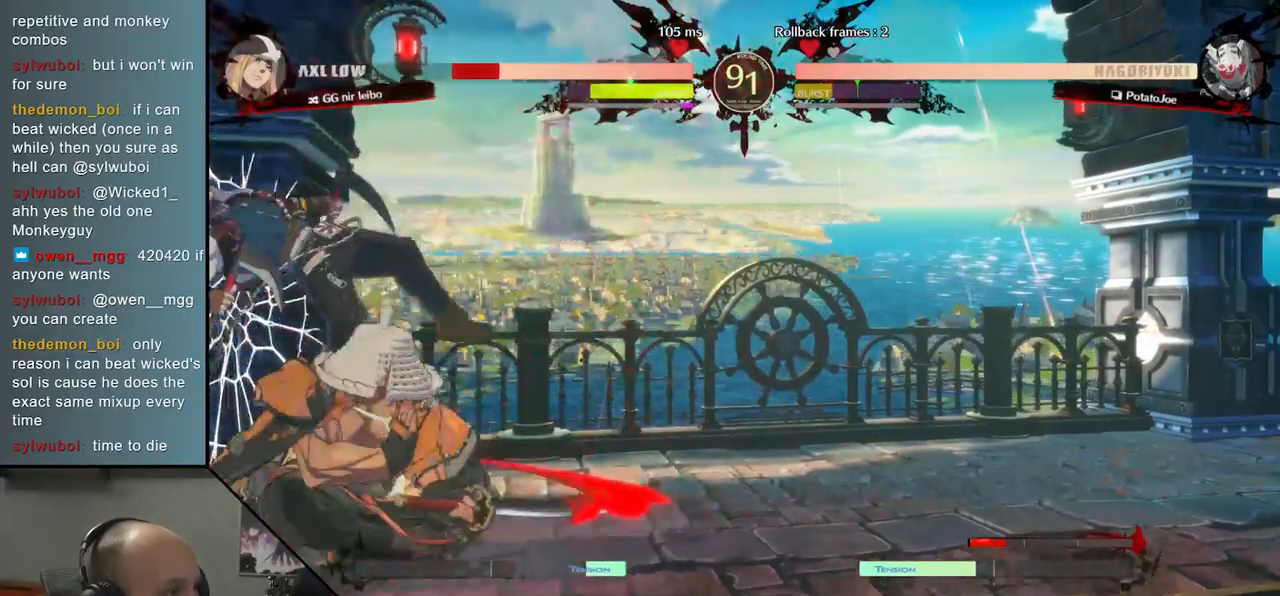
{"buttons": [], "left_stick": "right", "events": [[50, "left_stick", "right"]]}
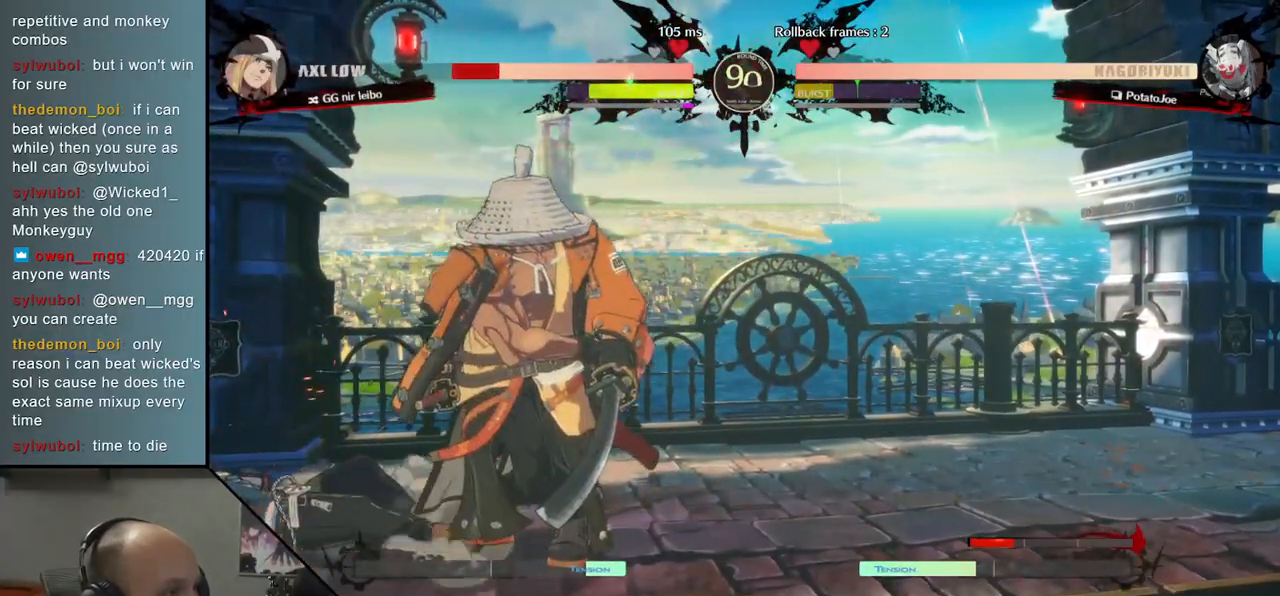
{"buttons": ["TRIANGLE"], "left_stick": "center", "events": [[150, "left_stick", "center"], [267, "TRIANGLE", "down"], [367, "TRIANGLE", "up"], [483, "TRIANGLE", "down"]]}
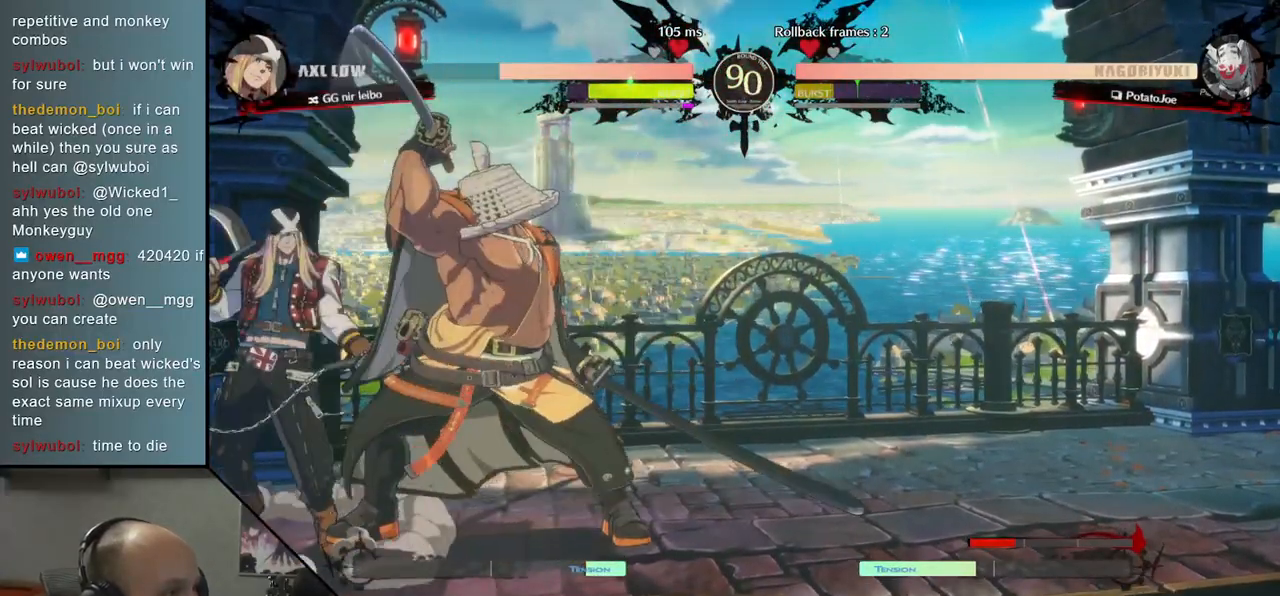
{"buttons": [], "left_stick": "center", "events": [[83, "TRIANGLE", "up"], [200, "TRIANGLE", "down"], [283, "TRIANGLE", "up"], [400, "TRIANGLE", "down"], [483, "TRIANGLE", "up"]]}
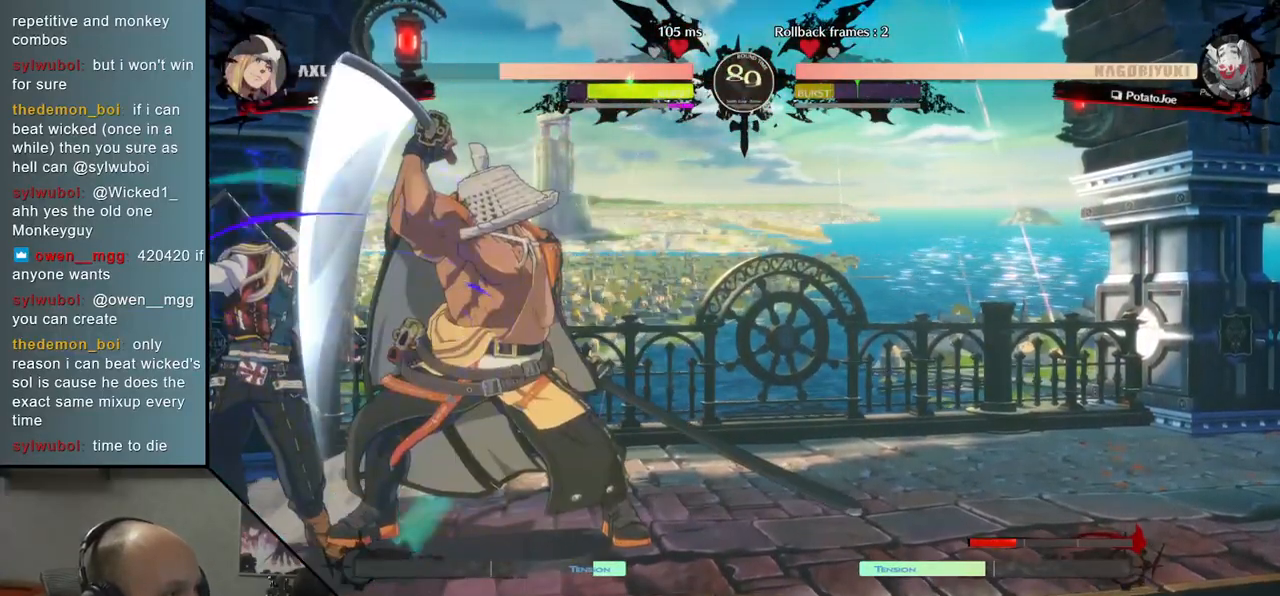
{"buttons": [], "left_stick": "center", "events": [[117, "TRIANGLE", "down"], [200, "TRIANGLE", "up"], [317, "TRIANGLE", "down"], [400, "TRIANGLE", "up"]]}